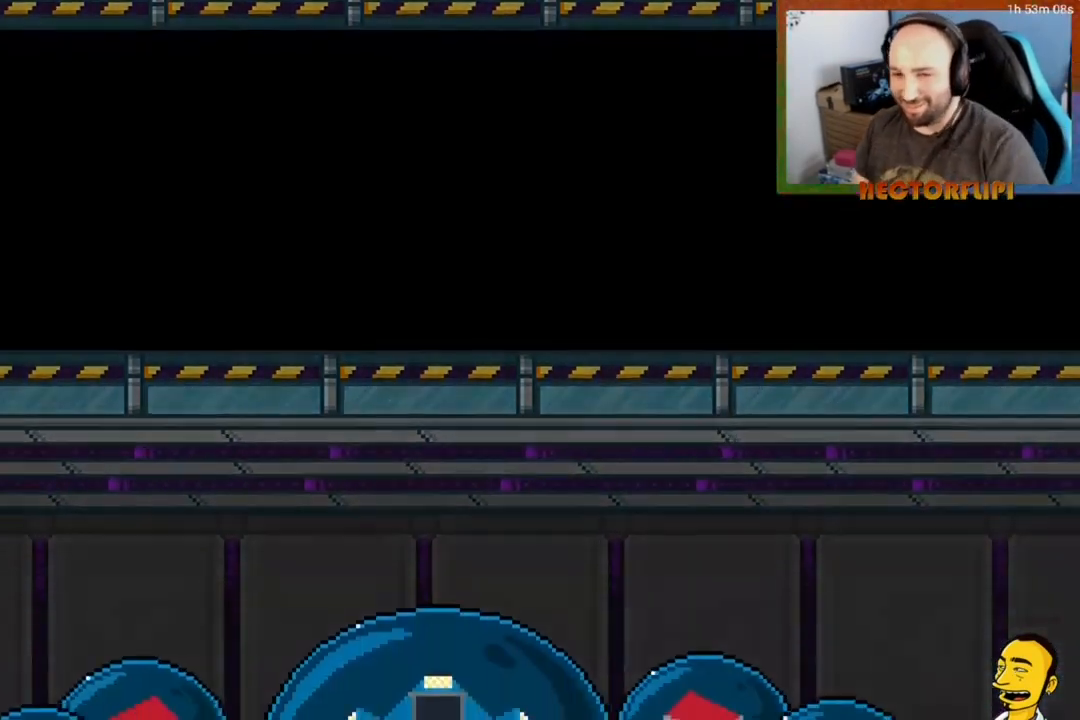
Gameplay with a controller (Xbox layout); each line is a JSON object with the inputs held at the frame after it. "events" lists button and stick changes between this image and that frame as [ms after this image, input, new state], when the widget could be followed in between. Not read: HOME L3 left_stick.
{"buttons": ["L1"], "right_stick": "center", "events": [[100, "A", "down"], [200, "A", "up"], [200, "L1", "down"], [250, "A", "down"], [400, "A", "up"]]}
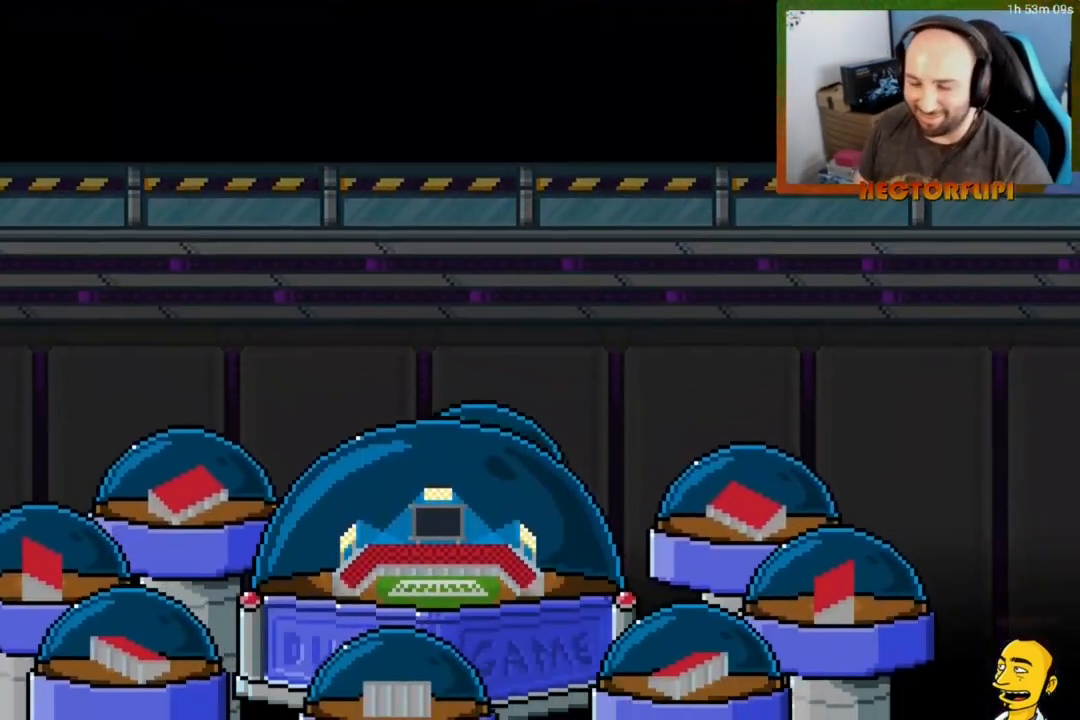
{"buttons": ["A", "L1"], "right_stick": "center", "events": [[67, "L1", "up"], [233, "A", "down"], [317, "A", "up"], [383, "A", "down"], [400, "L1", "down"]]}
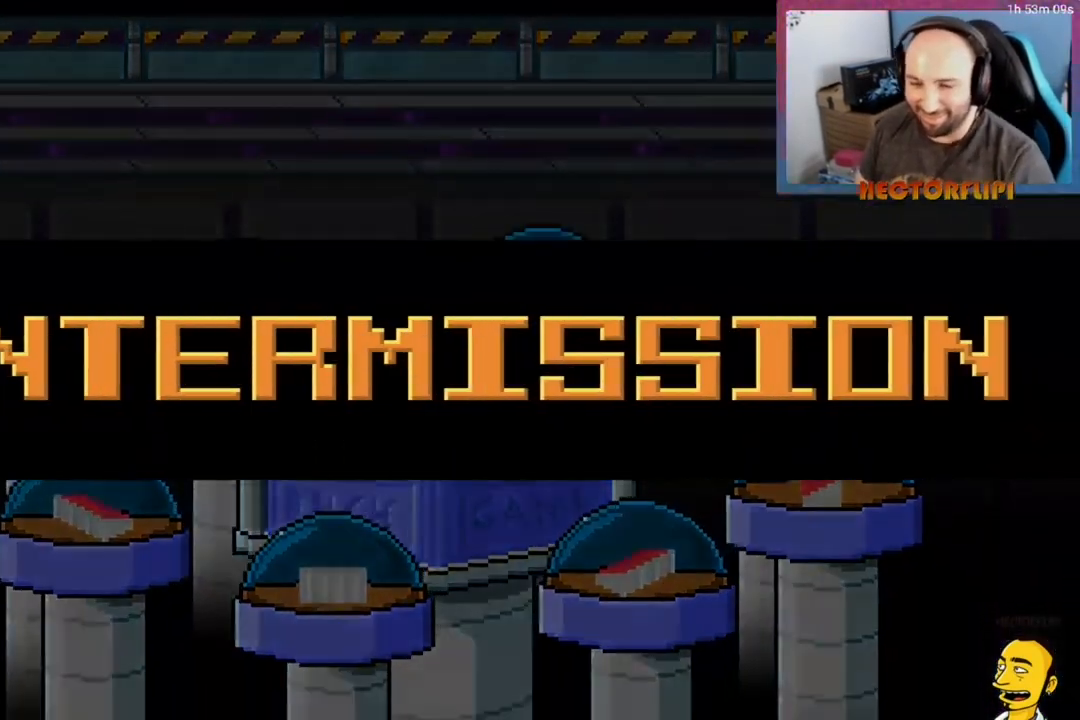
{"buttons": [], "right_stick": "center", "events": [[17, "A", "up"], [117, "L1", "up"]]}
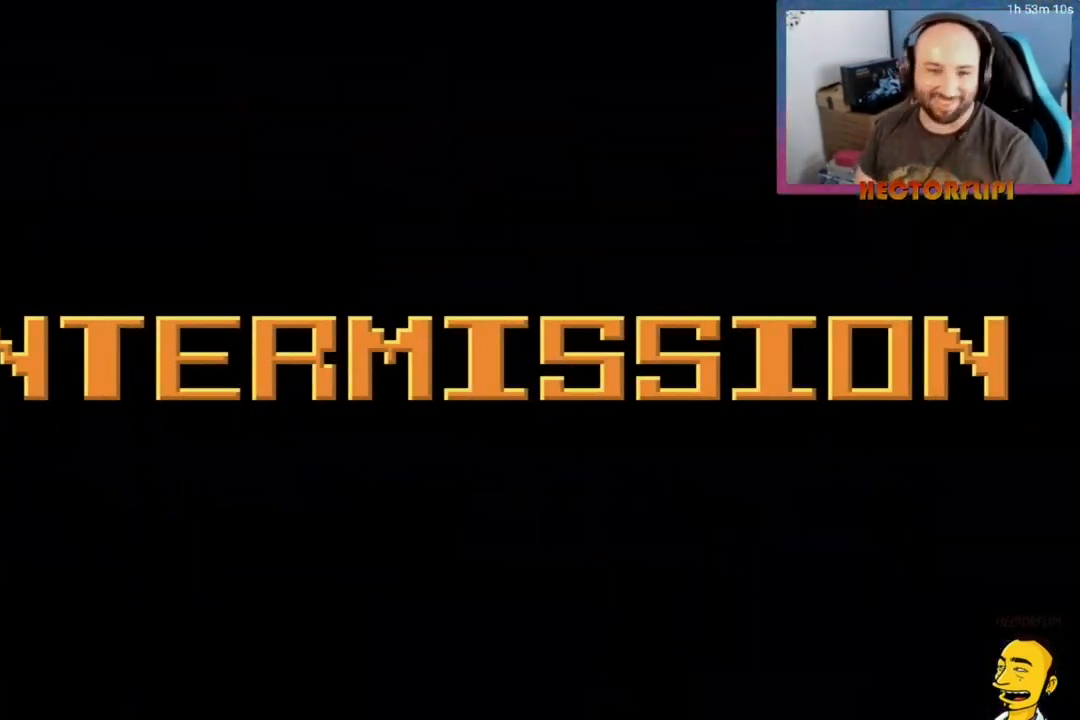
{"buttons": [], "right_stick": "center", "events": [[250, "A", "down"], [383, "A", "up"]]}
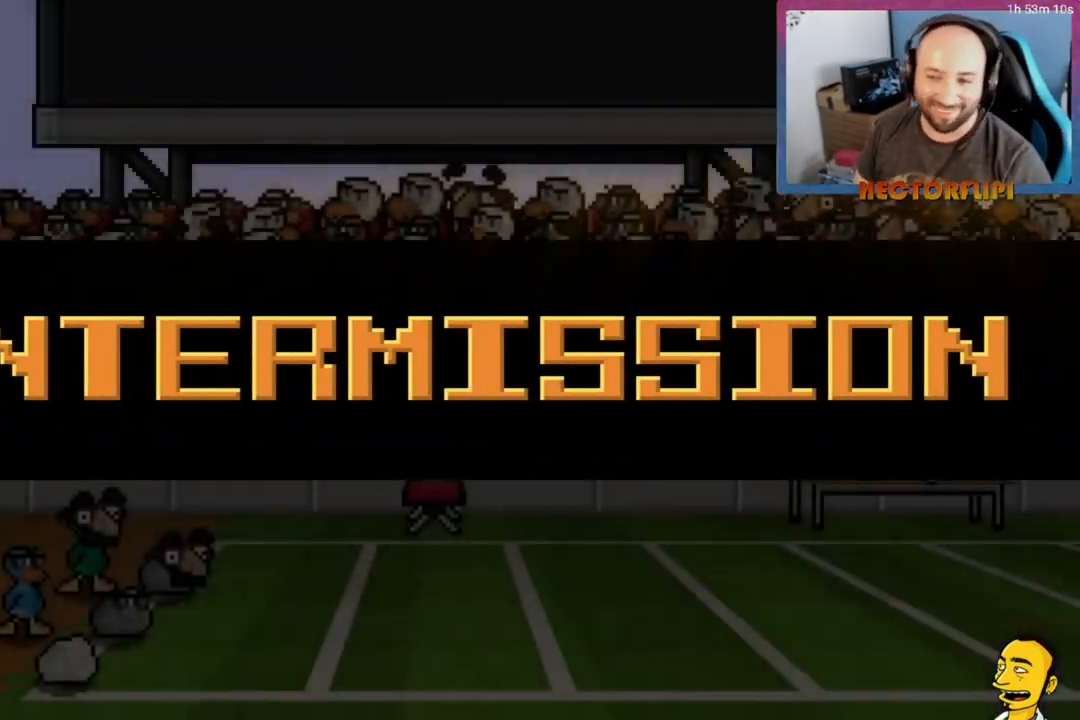
{"buttons": [], "right_stick": "center", "events": []}
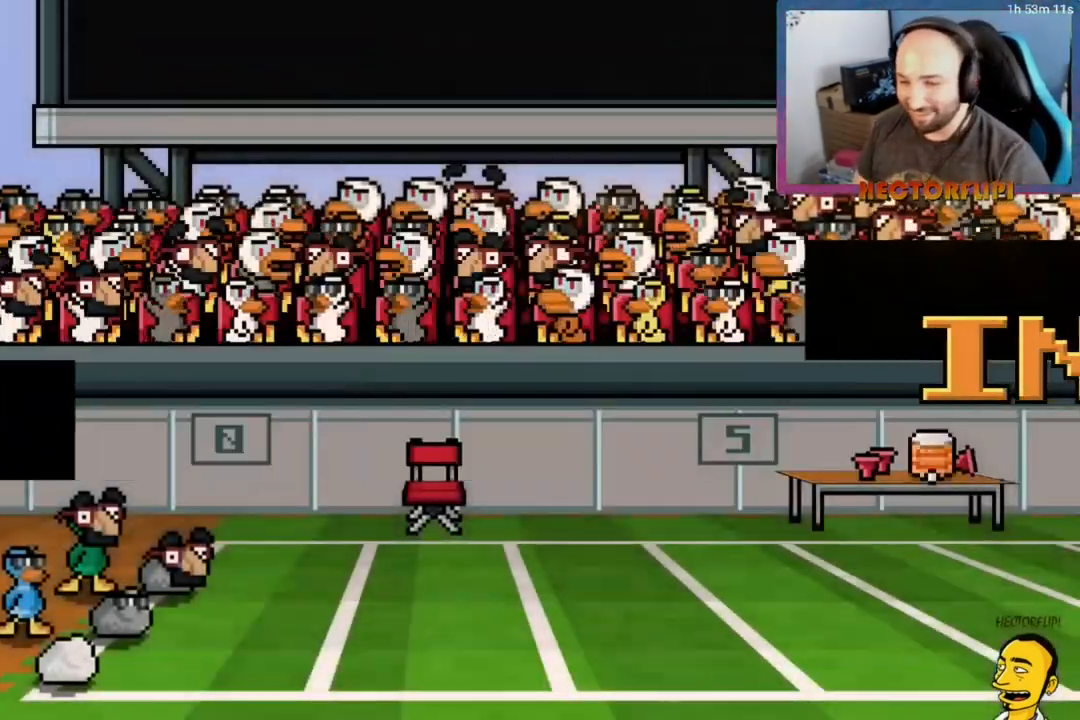
{"buttons": [], "right_stick": "center", "events": []}
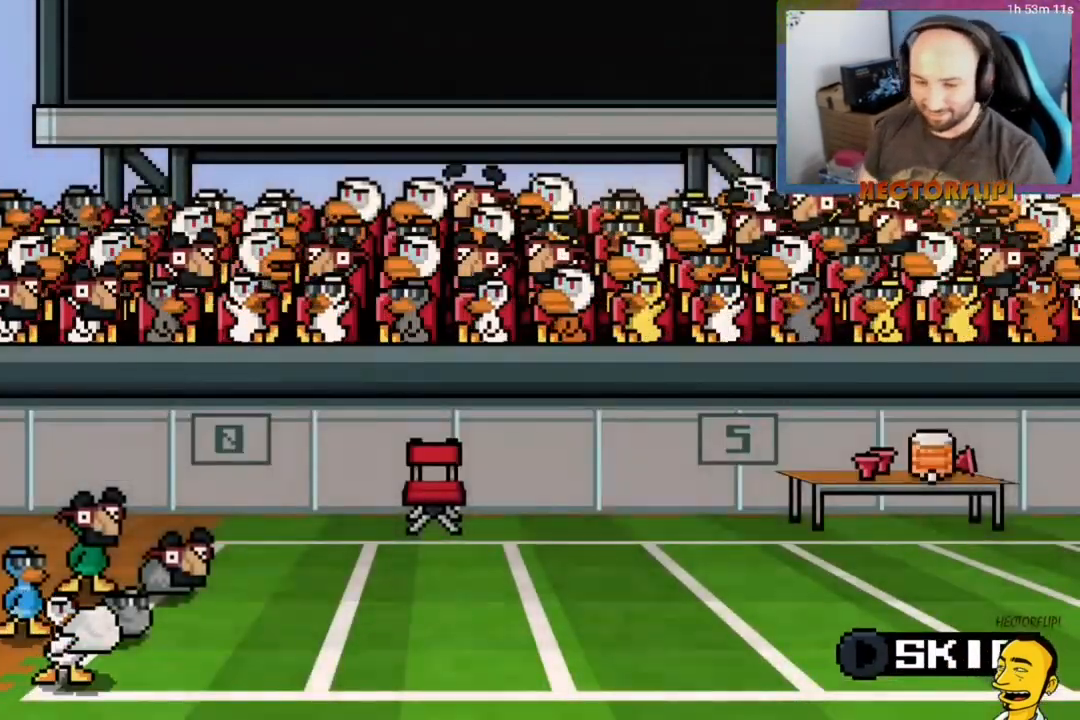
{"buttons": [], "right_stick": "center", "events": []}
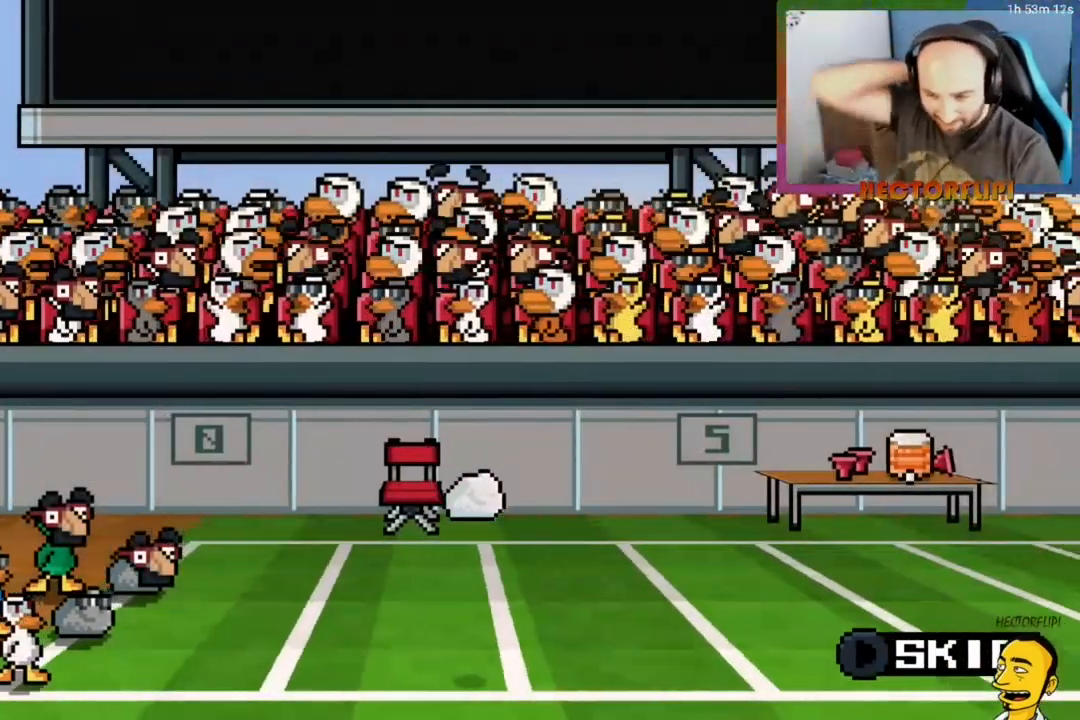
{"buttons": [], "right_stick": "center", "events": []}
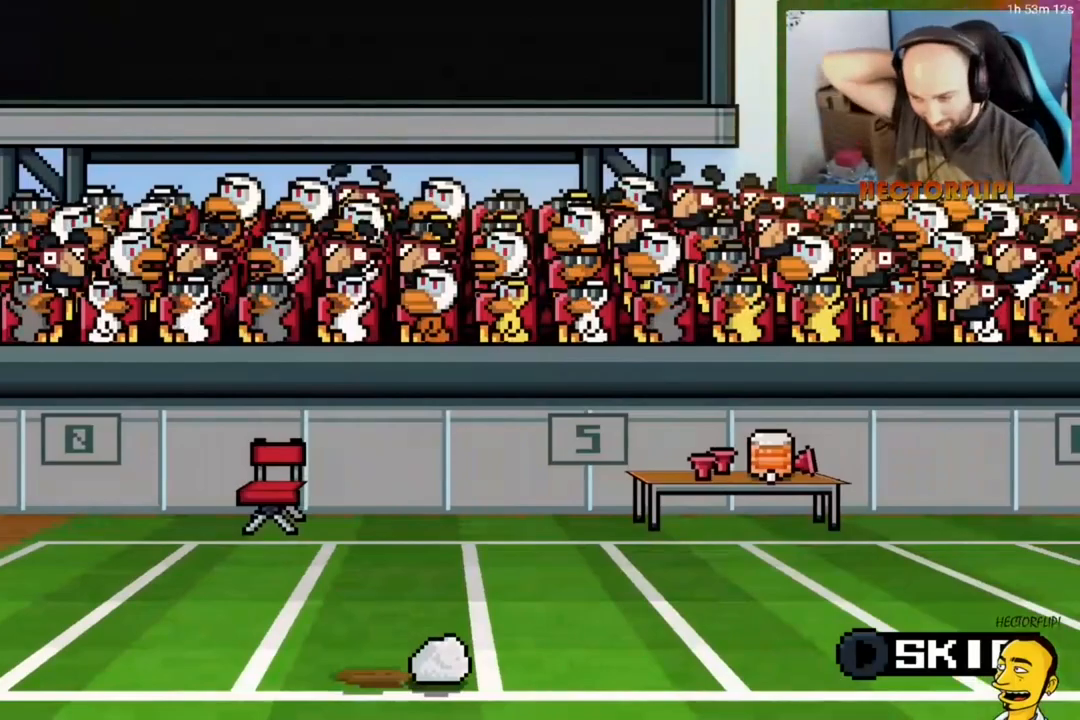
{"buttons": [], "right_stick": "center", "events": []}
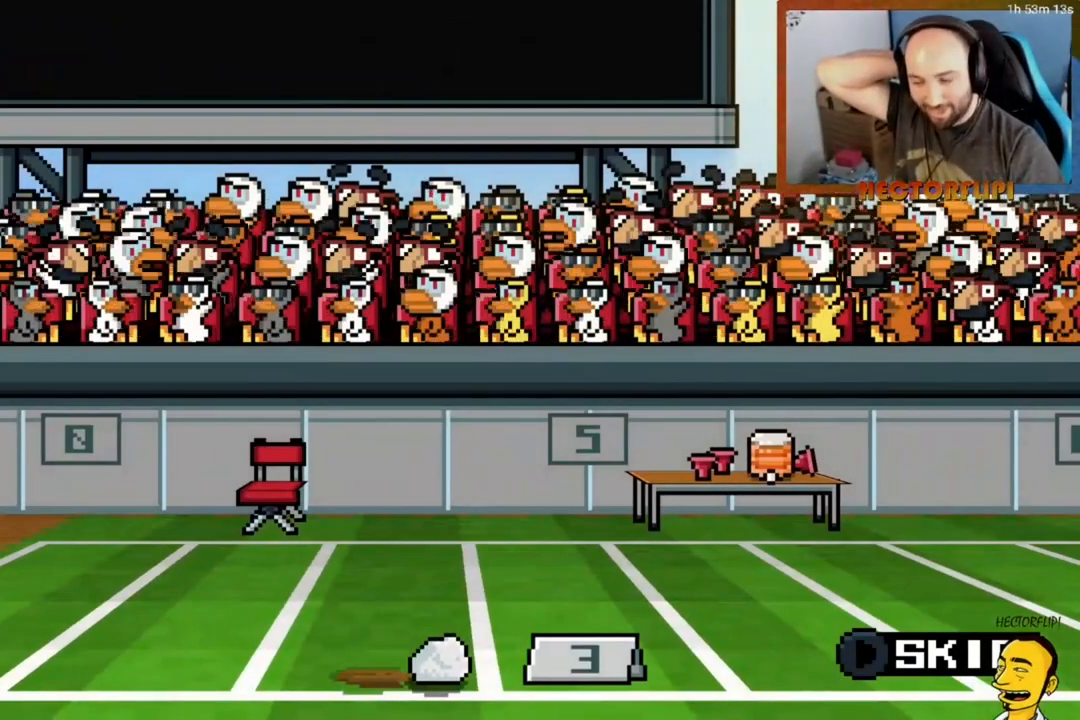
{"buttons": [], "right_stick": "center", "events": []}
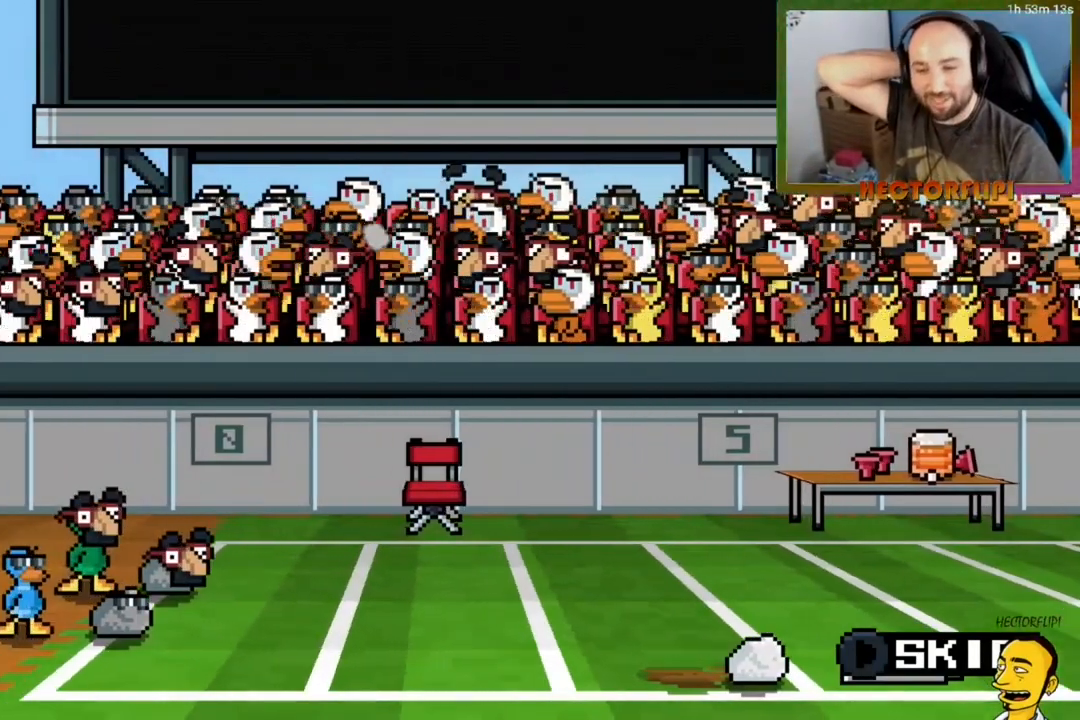
{"buttons": [], "right_stick": "center", "events": []}
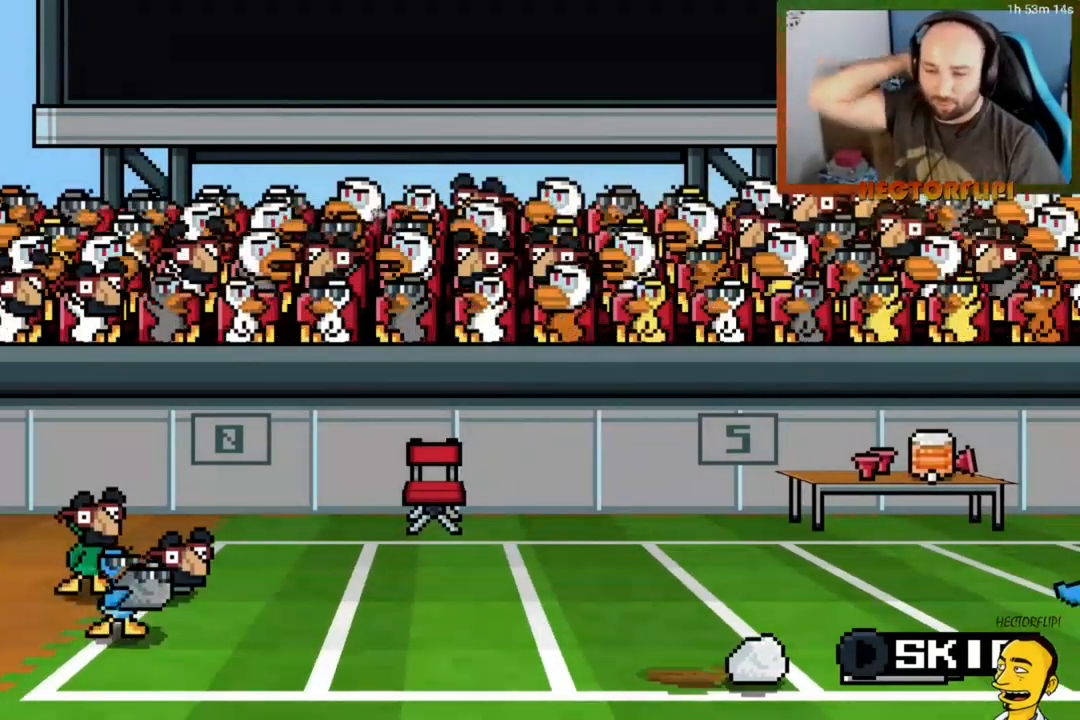
{"buttons": [], "right_stick": "center", "events": []}
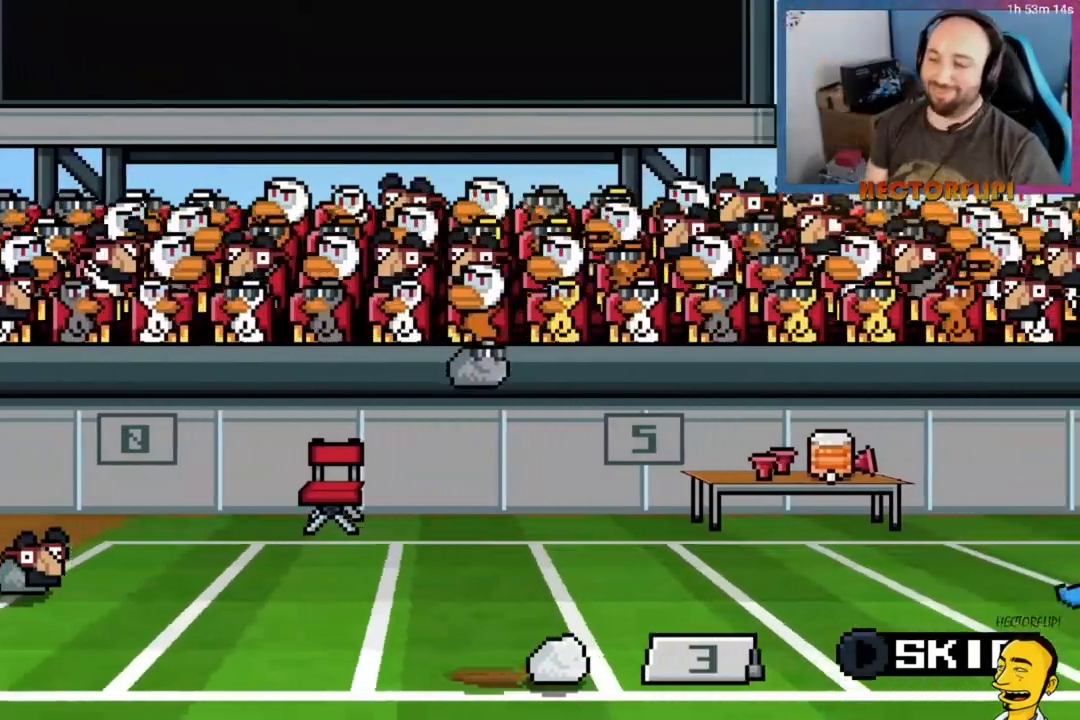
{"buttons": [], "right_stick": "center", "events": []}
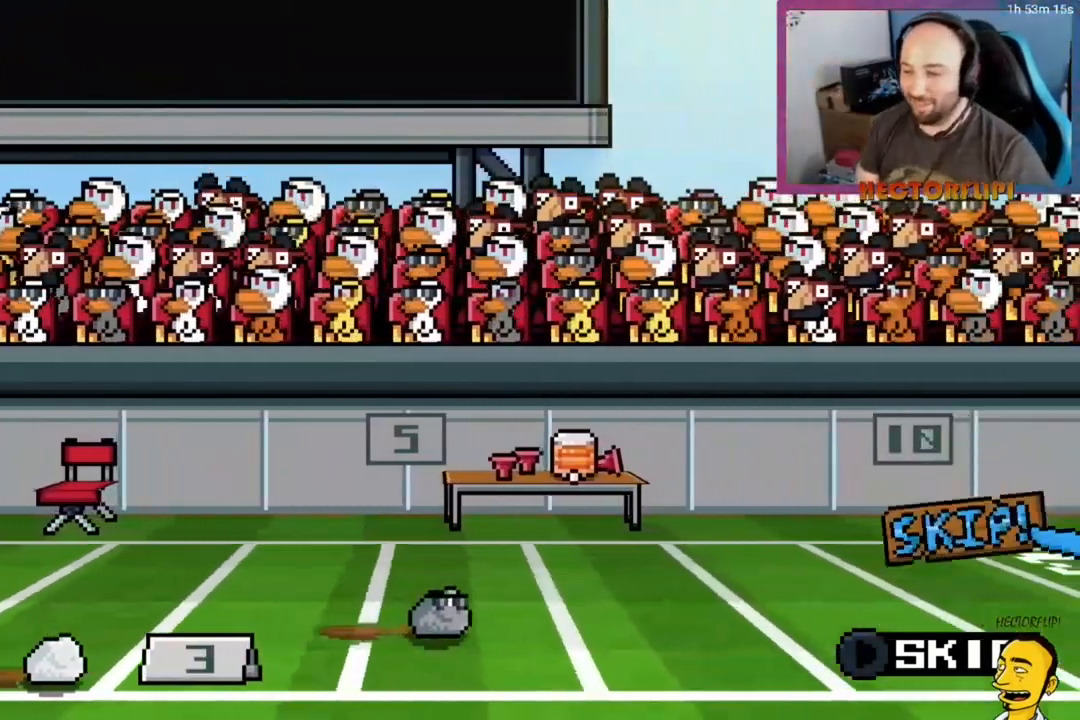
{"buttons": [], "right_stick": "center", "events": []}
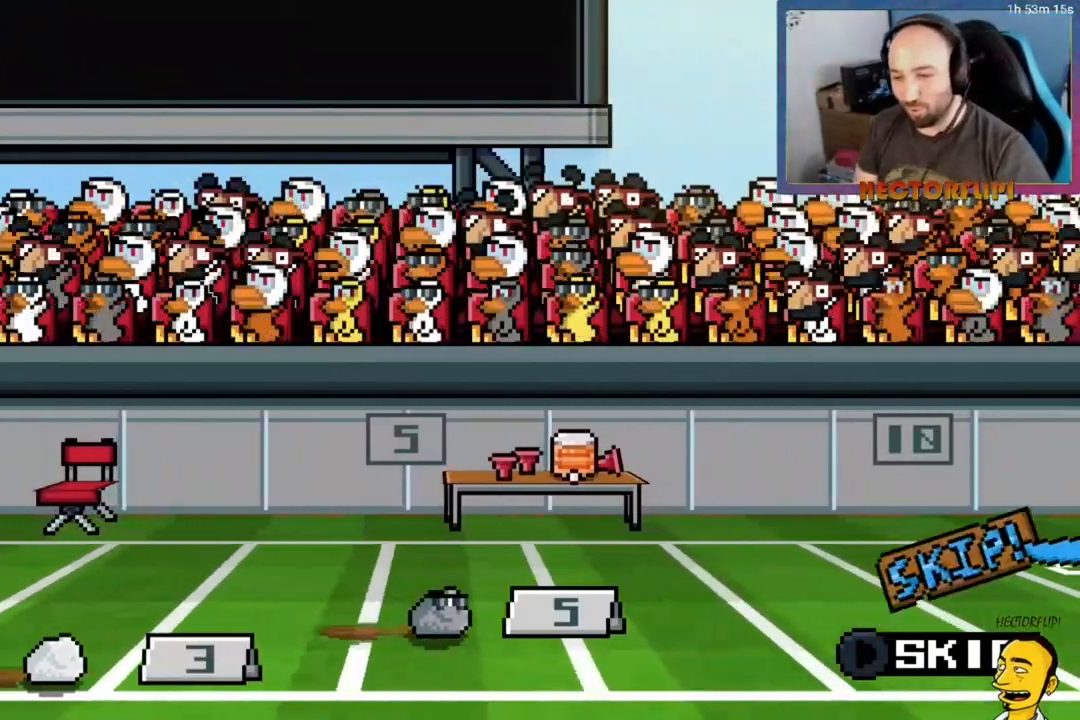
{"buttons": [], "right_stick": "center", "events": [[167, "right_stick", "up-right"], [183, "A", "down"], [300, "A", "up"], [300, "right_stick", "center"], [383, "A", "down"], [450, "A", "up"]]}
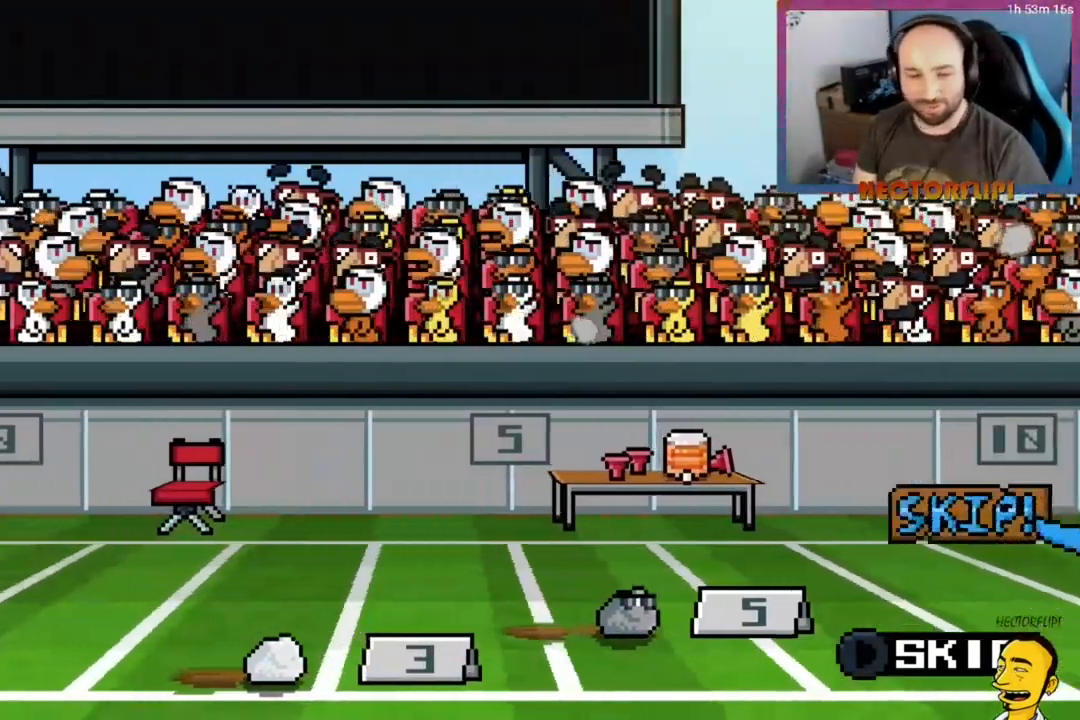
{"buttons": [], "right_stick": "center", "events": [[33, "A", "down"], [100, "A", "up"], [183, "A", "down"], [267, "A", "up"]]}
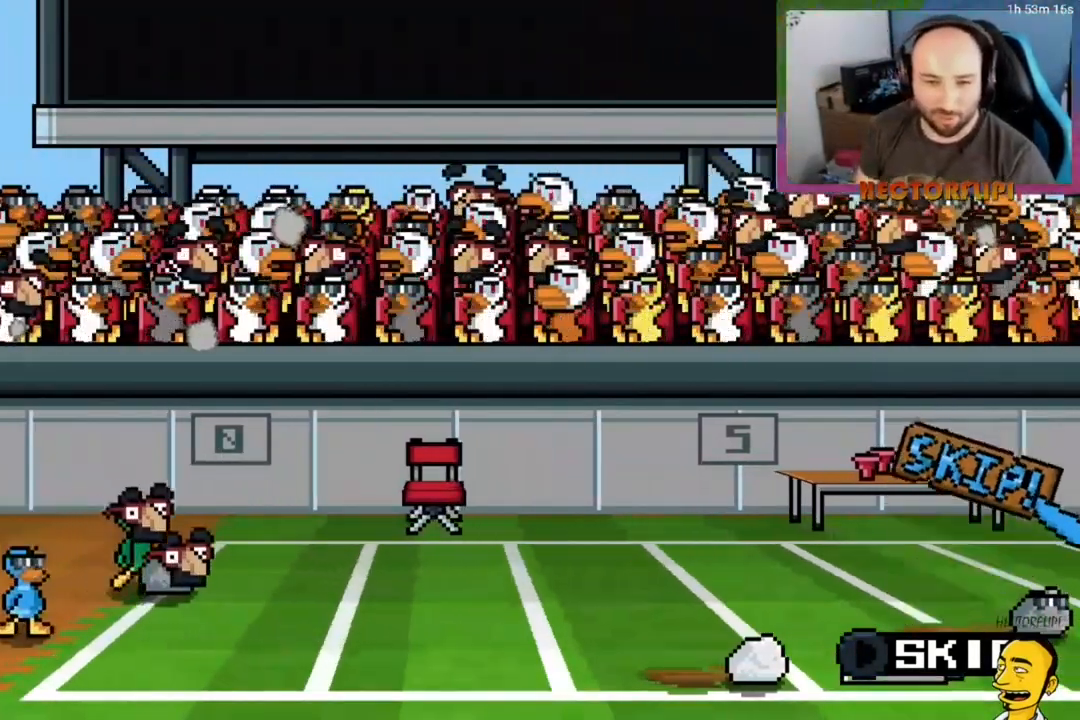
{"buttons": [], "right_stick": "center", "events": [[133, "START", "down"], [233, "START", "up"]]}
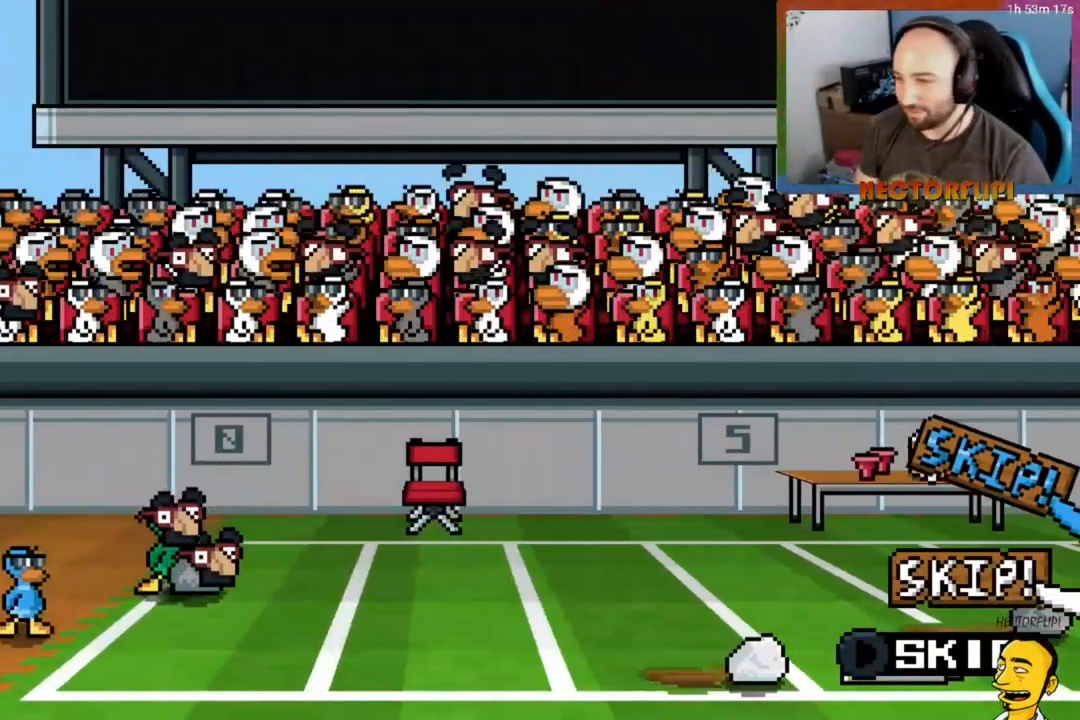
{"buttons": [], "right_stick": "center", "events": []}
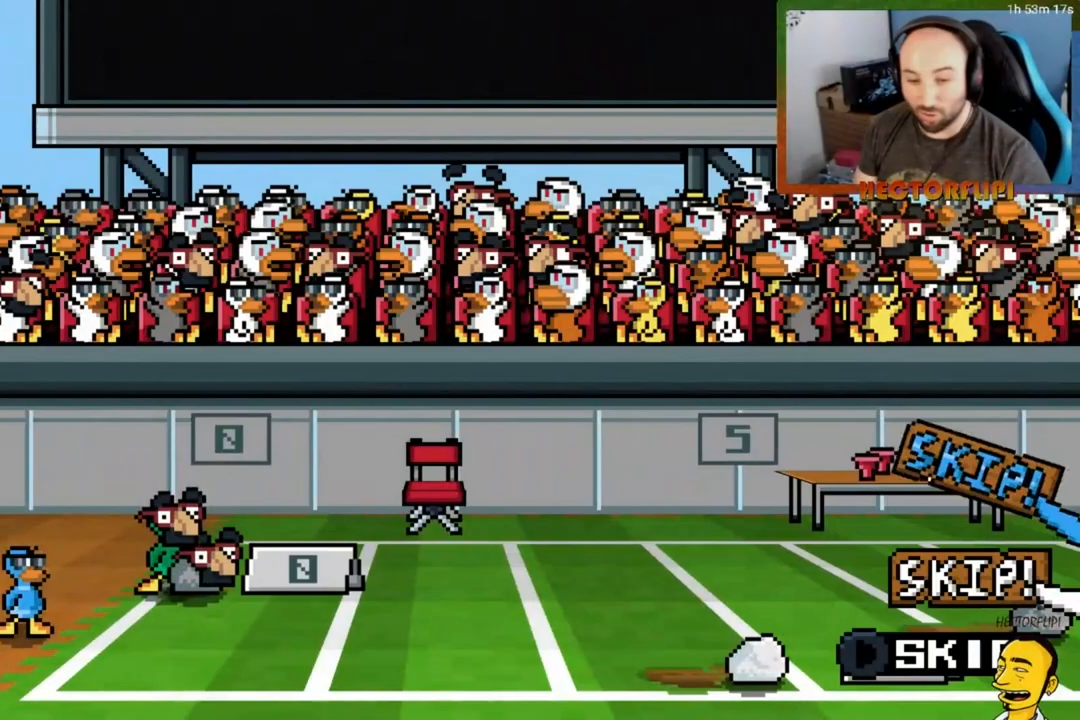
{"buttons": ["START"], "right_stick": "center", "events": [[467, "START", "down"]]}
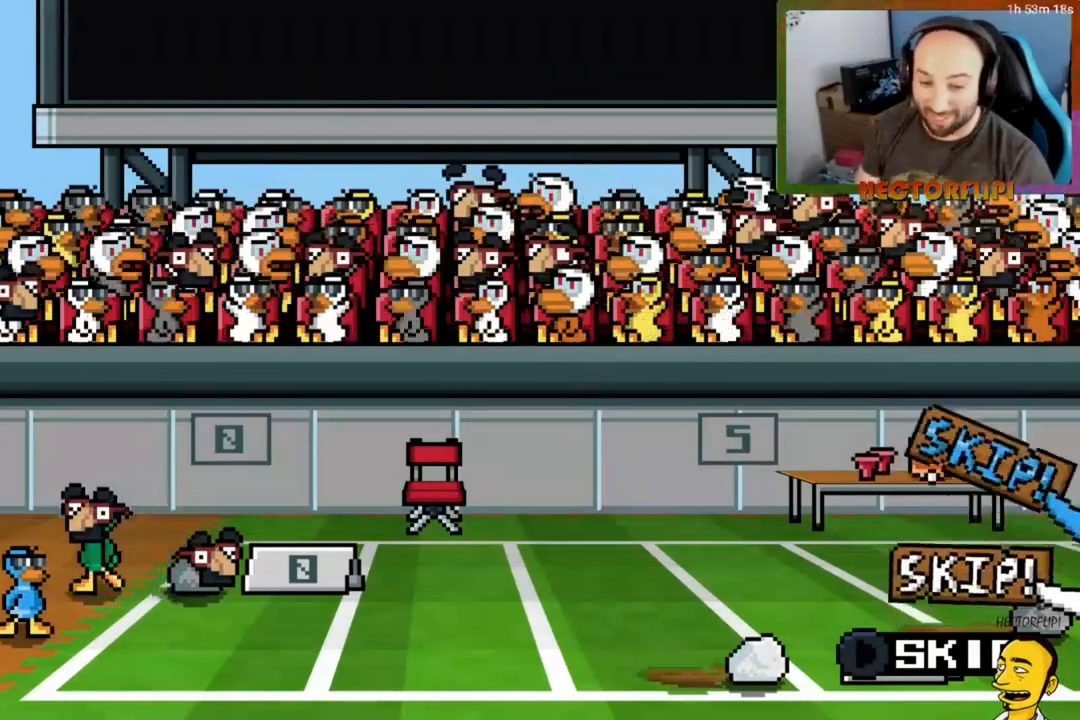
{"buttons": [], "right_stick": "center", "events": [[83, "START", "up"], [233, "START", "down"], [300, "START", "up"], [417, "START", "down"], [500, "START", "up"]]}
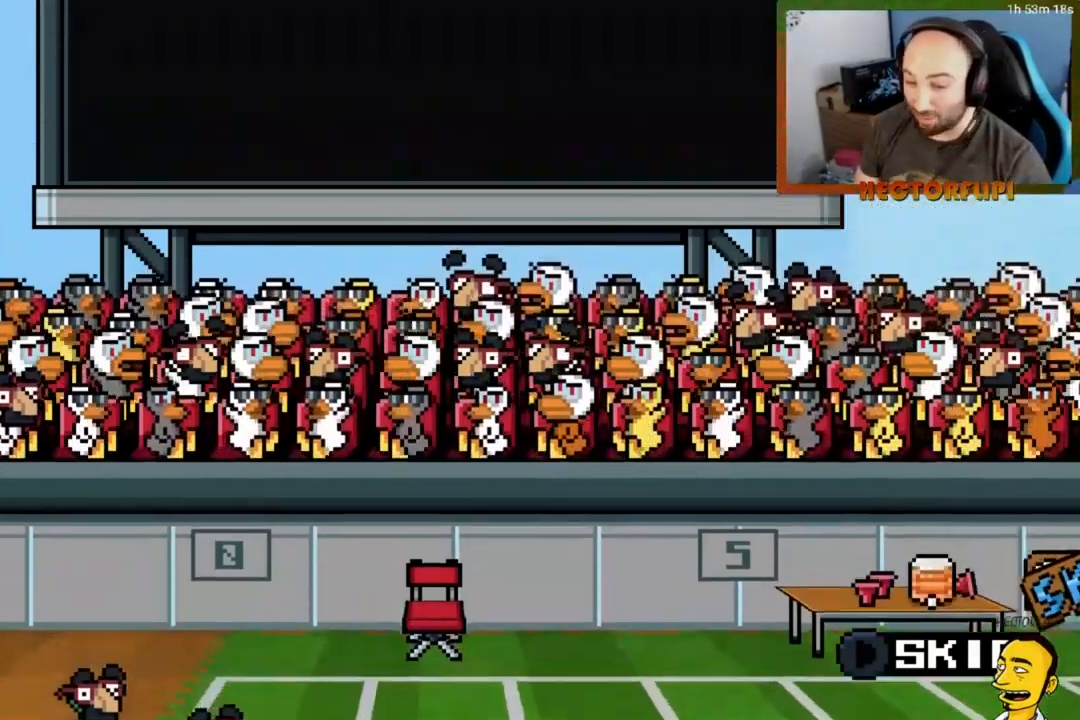
{"buttons": ["START"], "right_stick": "center", "events": [[100, "START", "down"], [150, "START", "up"], [300, "START", "down"], [350, "START", "up"], [483, "START", "down"]]}
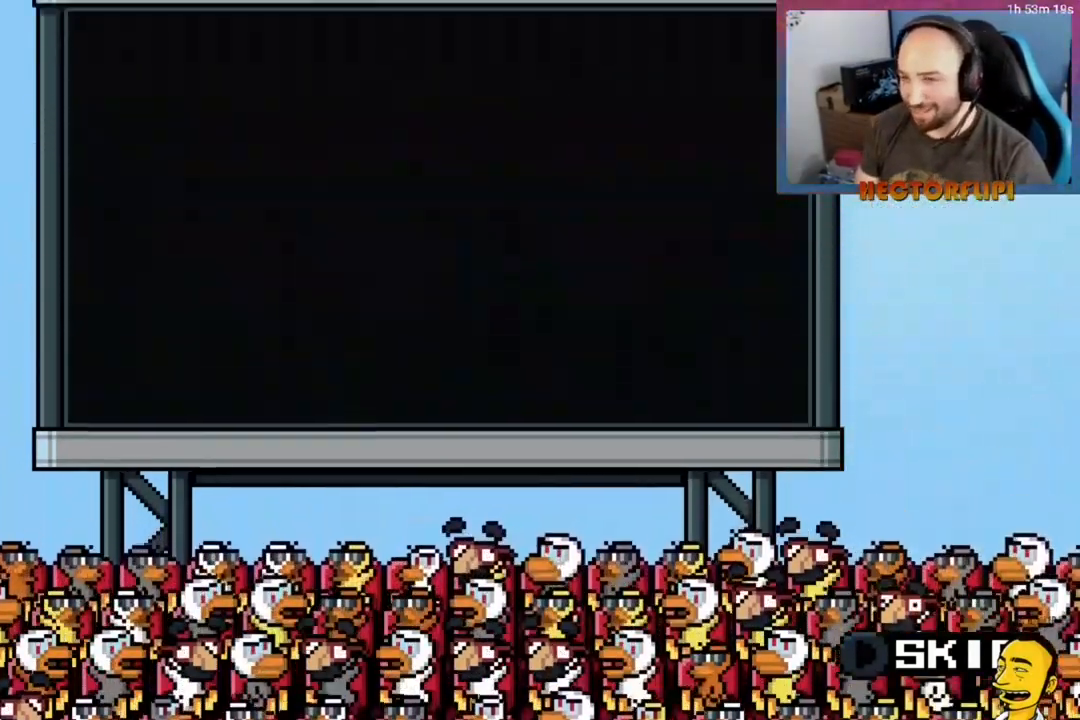
{"buttons": [], "right_stick": "center", "events": [[50, "START", "up"], [133, "START", "down"], [217, "START", "up"], [317, "START", "down"], [400, "START", "up"]]}
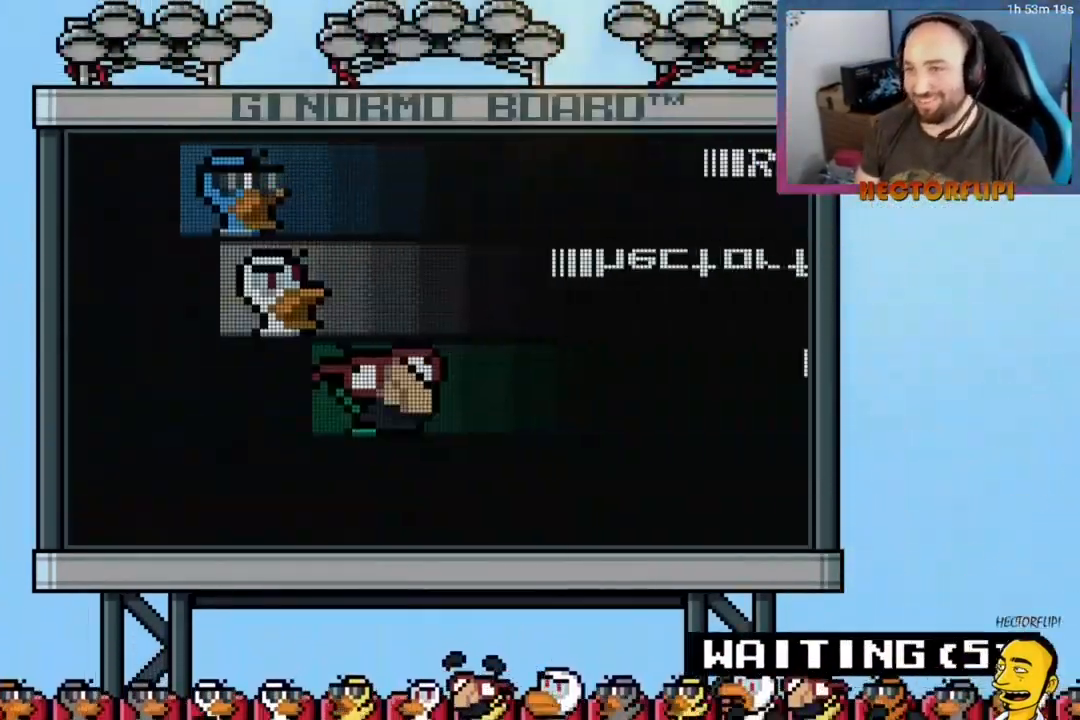
{"buttons": [], "right_stick": "center", "events": [[17, "START", "down"], [100, "START", "up"], [183, "START", "down"], [283, "START", "up"], [367, "START", "down"], [450, "START", "up"]]}